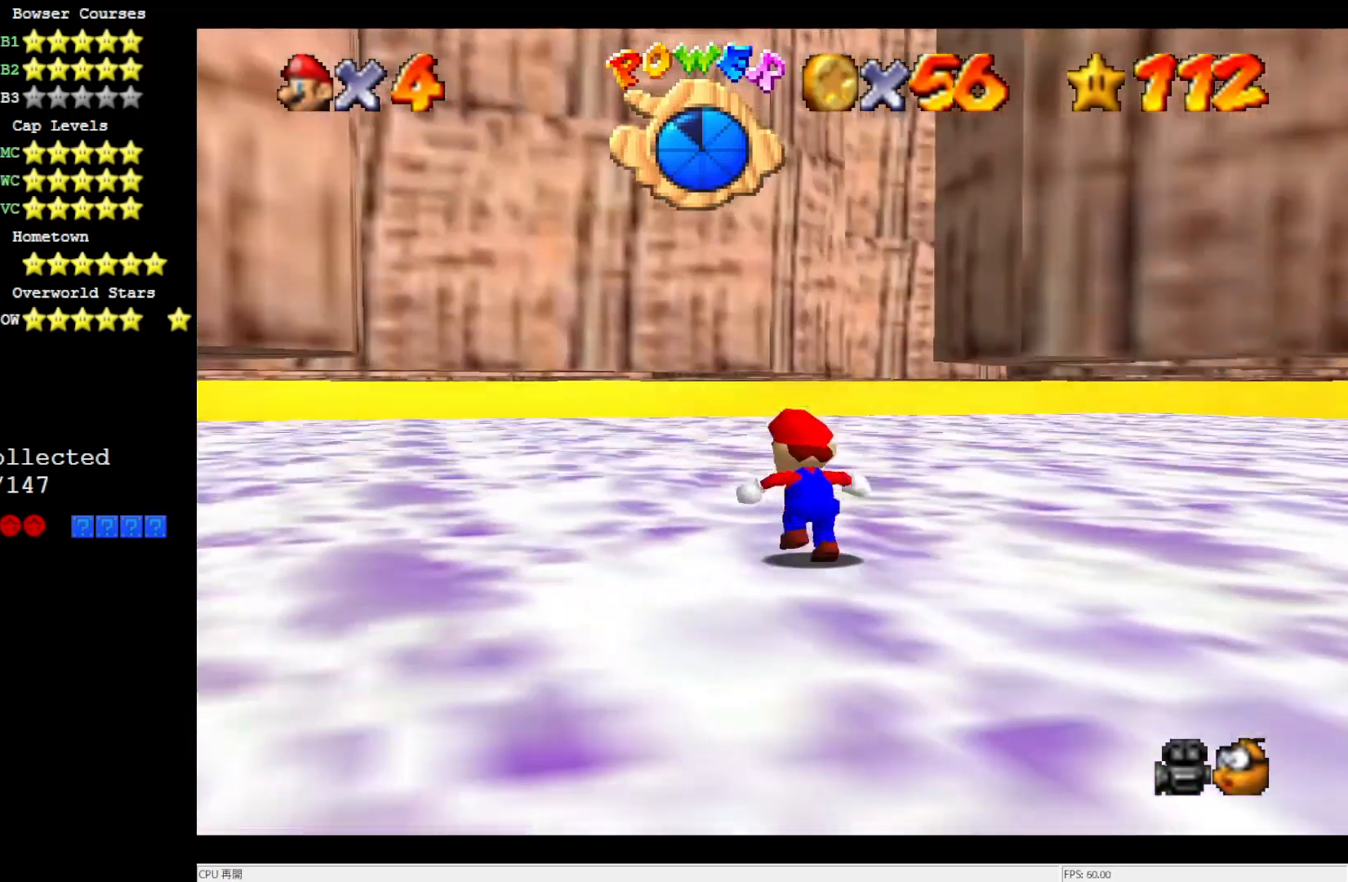
Gameplay with a controller (Nintendo layout); each line is a JSON object with the inputs held at the frame after it. "events" lists button and stick changes between this image and that frame as [ms after this image, input, new state], when the widget could be followed in between. Not read: L3 R3.
{"buttons": [], "left_stick": "up", "events": [[67, "C_RIGHT", "up"], [133, "left_stick", "up"], [233, "C_RIGHT", "down"], [317, "C_RIGHT", "up"], [400, "C_RIGHT", "down"], [500, "C_RIGHT", "up"]]}
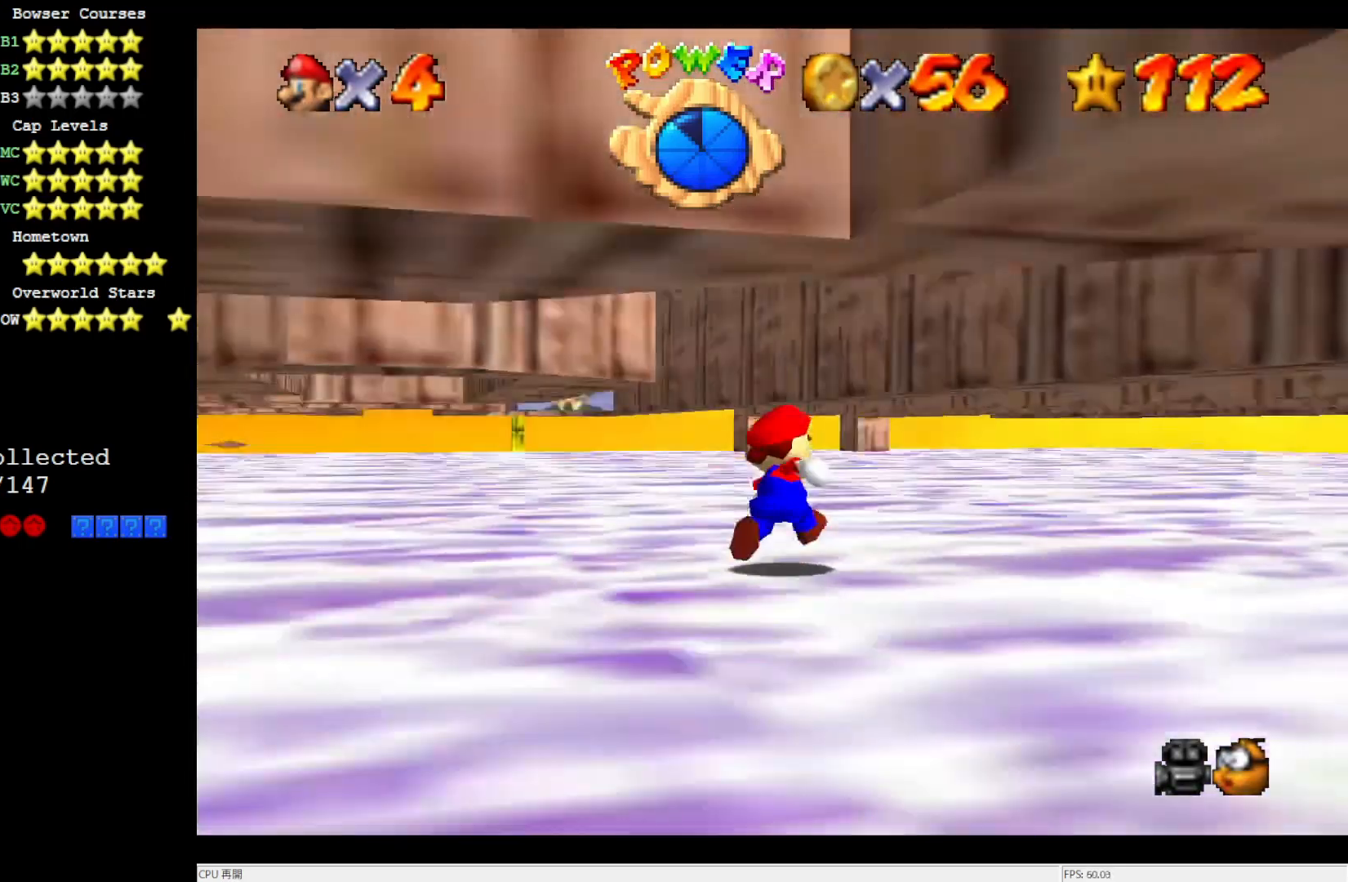
{"buttons": [], "left_stick": "up", "events": [[250, "C_DOWN", "down"], [417, "C_DOWN", "up"]]}
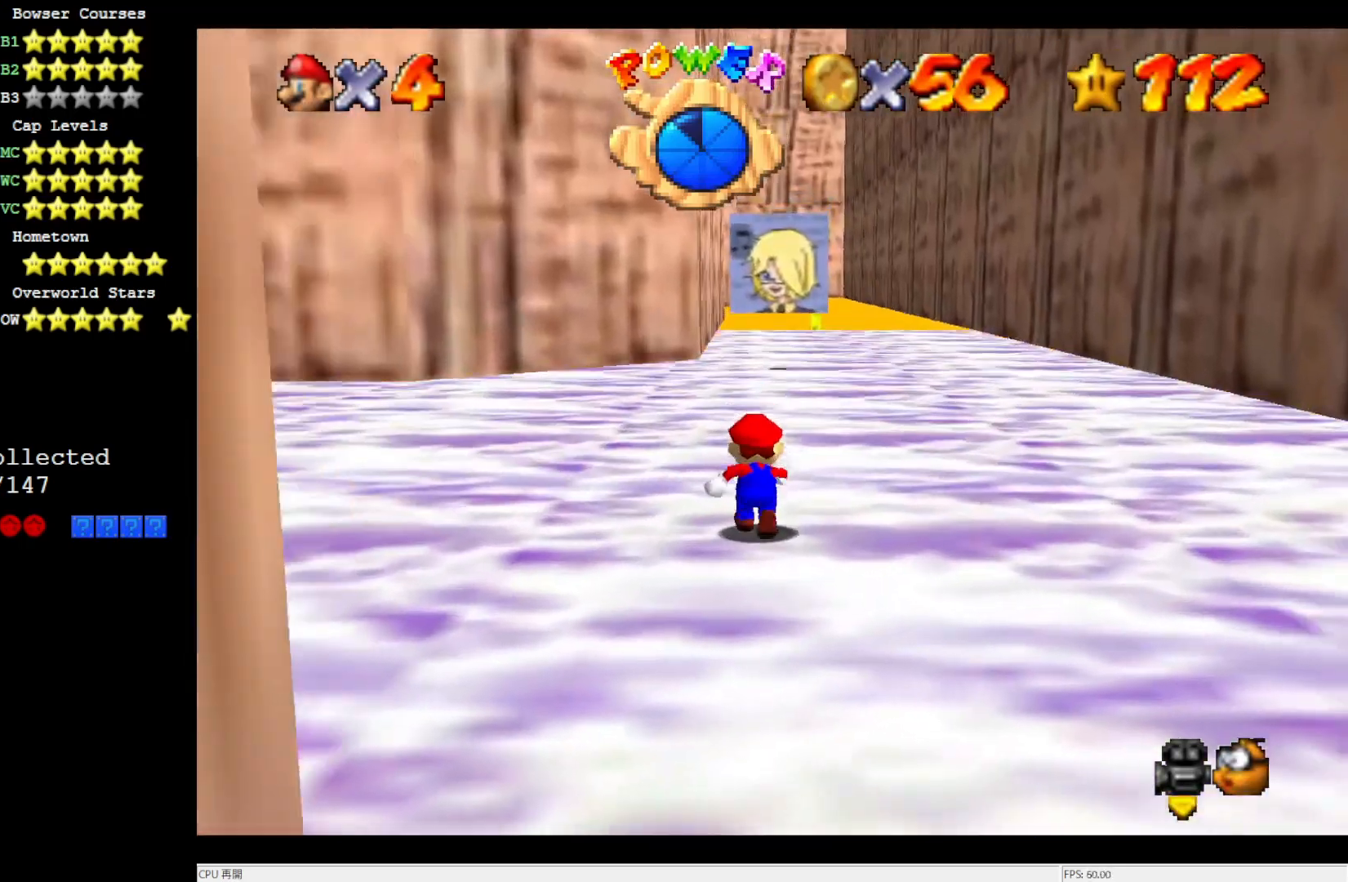
{"buttons": ["C_LEFT"], "left_stick": "down-right", "events": [[33, "left_stick", "up-right"], [300, "left_stick", "down-right"], [483, "C_LEFT", "down"]]}
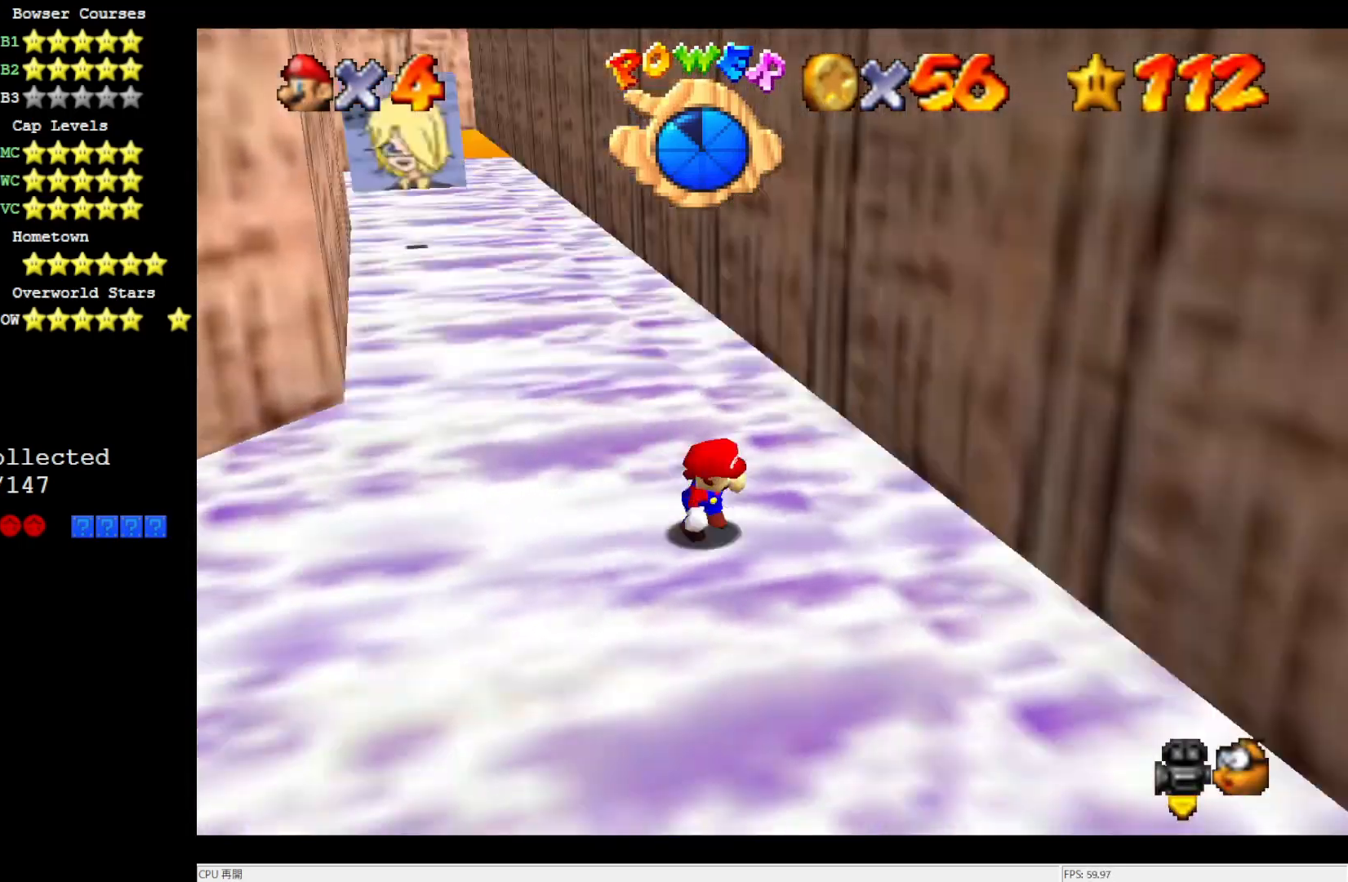
{"buttons": [], "left_stick": "right", "events": [[67, "C_LEFT", "up"], [150, "C_LEFT", "down"], [267, "C_LEFT", "up"], [300, "left_stick", "right"], [333, "C_LEFT", "down"], [500, "C_LEFT", "up"]]}
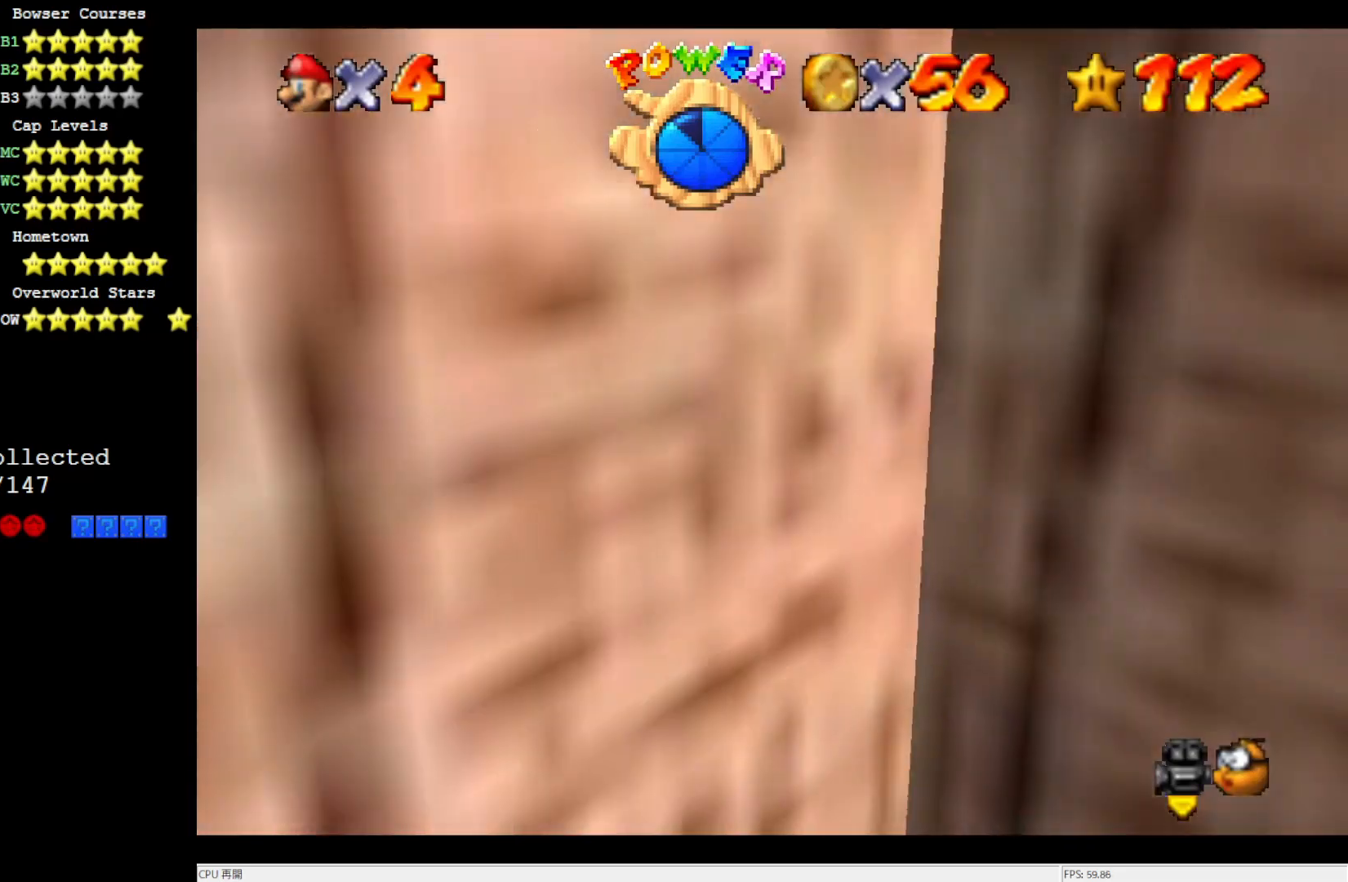
{"buttons": [], "left_stick": "up", "events": [[83, "left_stick", "up-right"], [100, "C_LEFT", "down"], [283, "C_LEFT", "up"], [333, "left_stick", "up"]]}
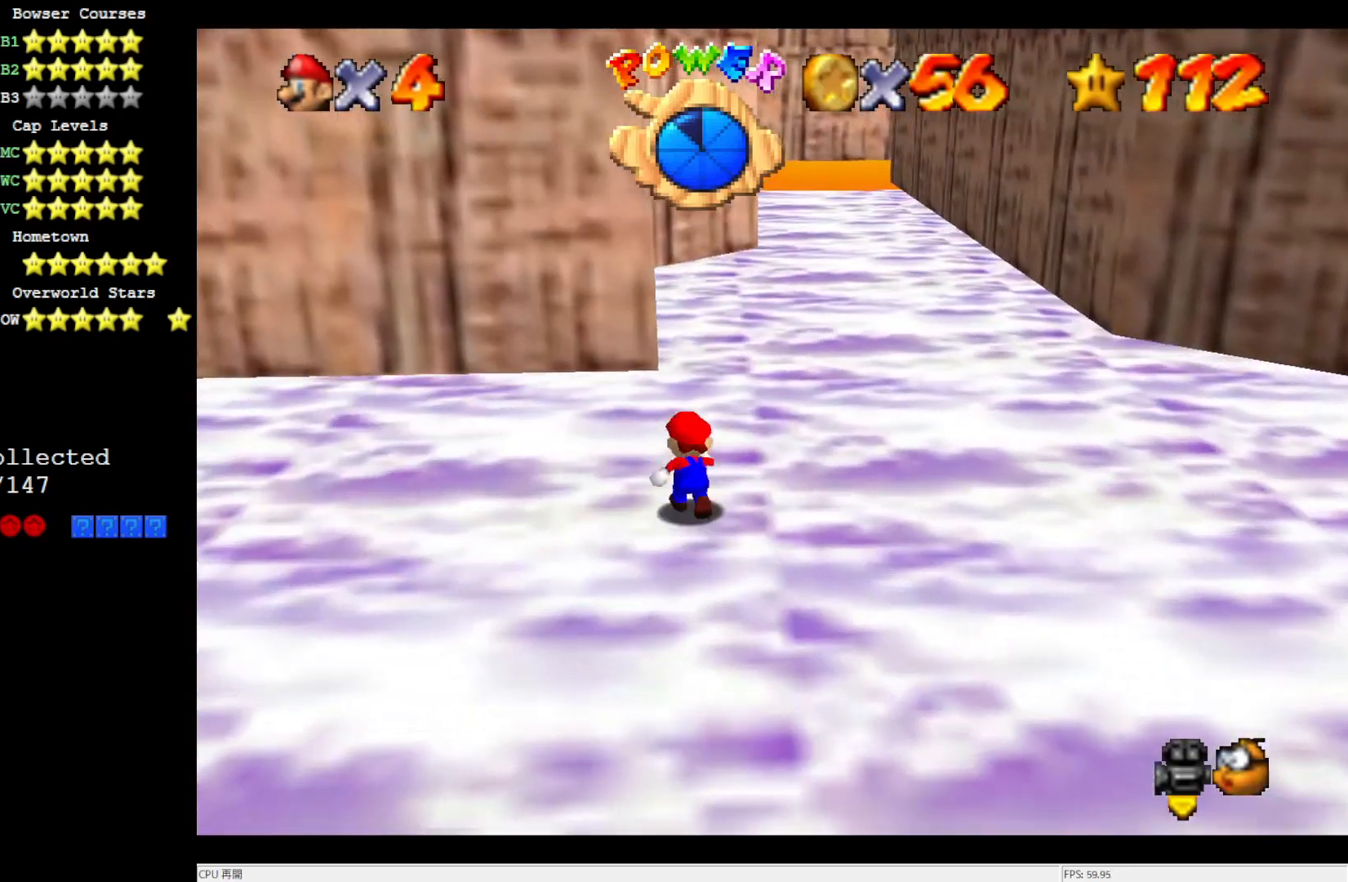
{"buttons": [], "left_stick": "up", "events": []}
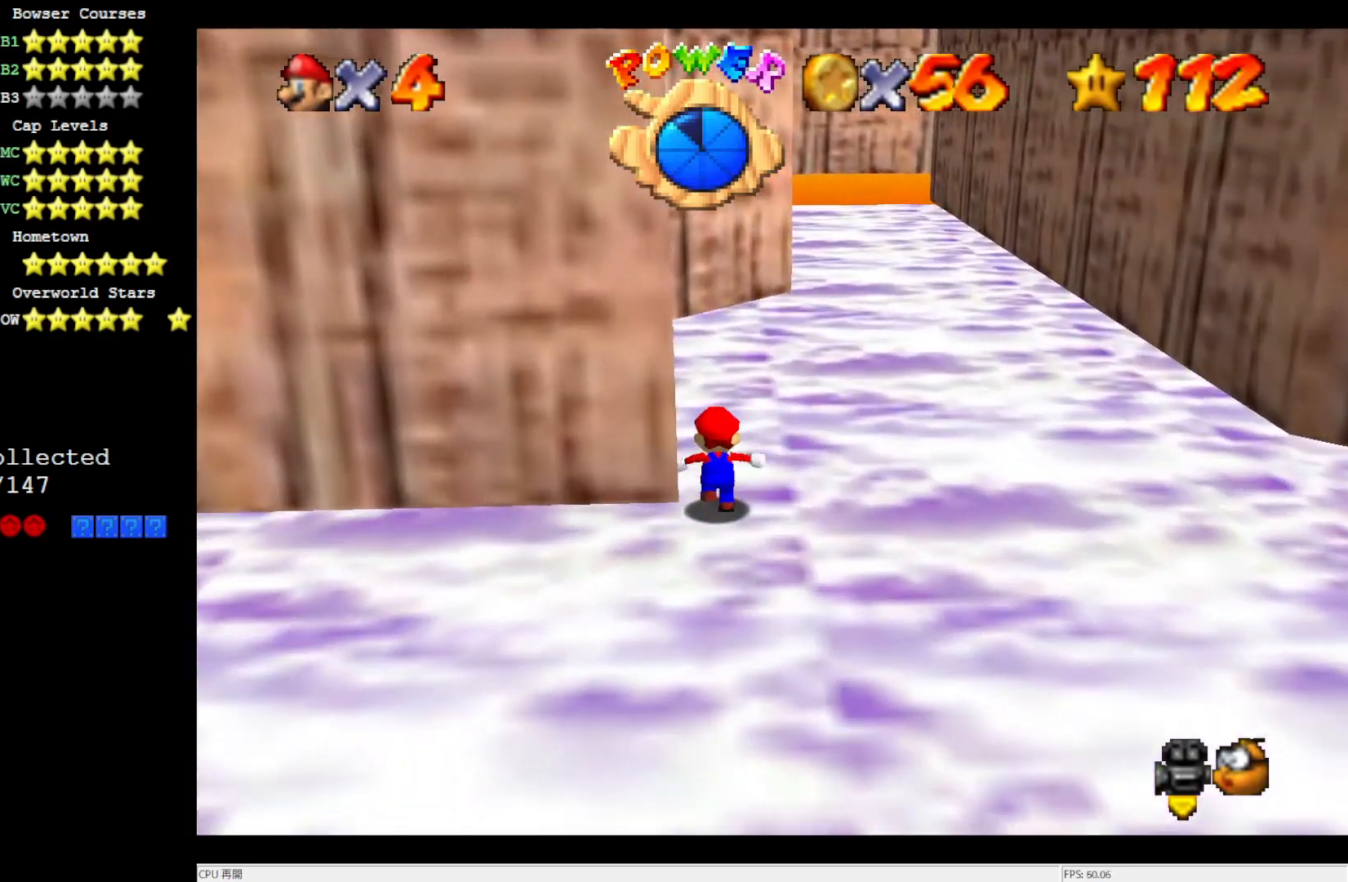
{"buttons": [], "left_stick": "up-right", "events": [[50, "left_stick", "up-right"]]}
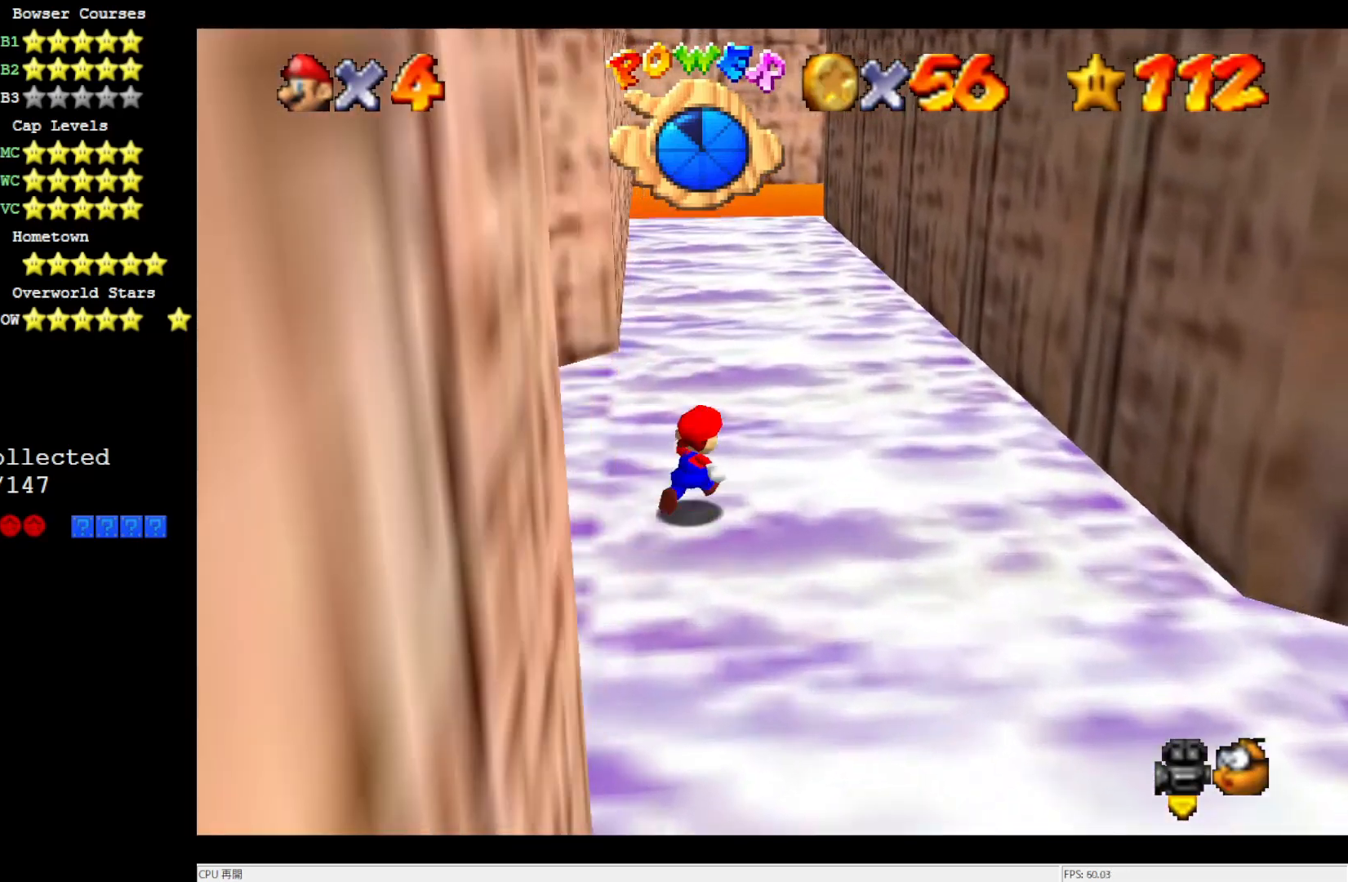
{"buttons": [], "left_stick": "up", "events": [[100, "left_stick", "up"]]}
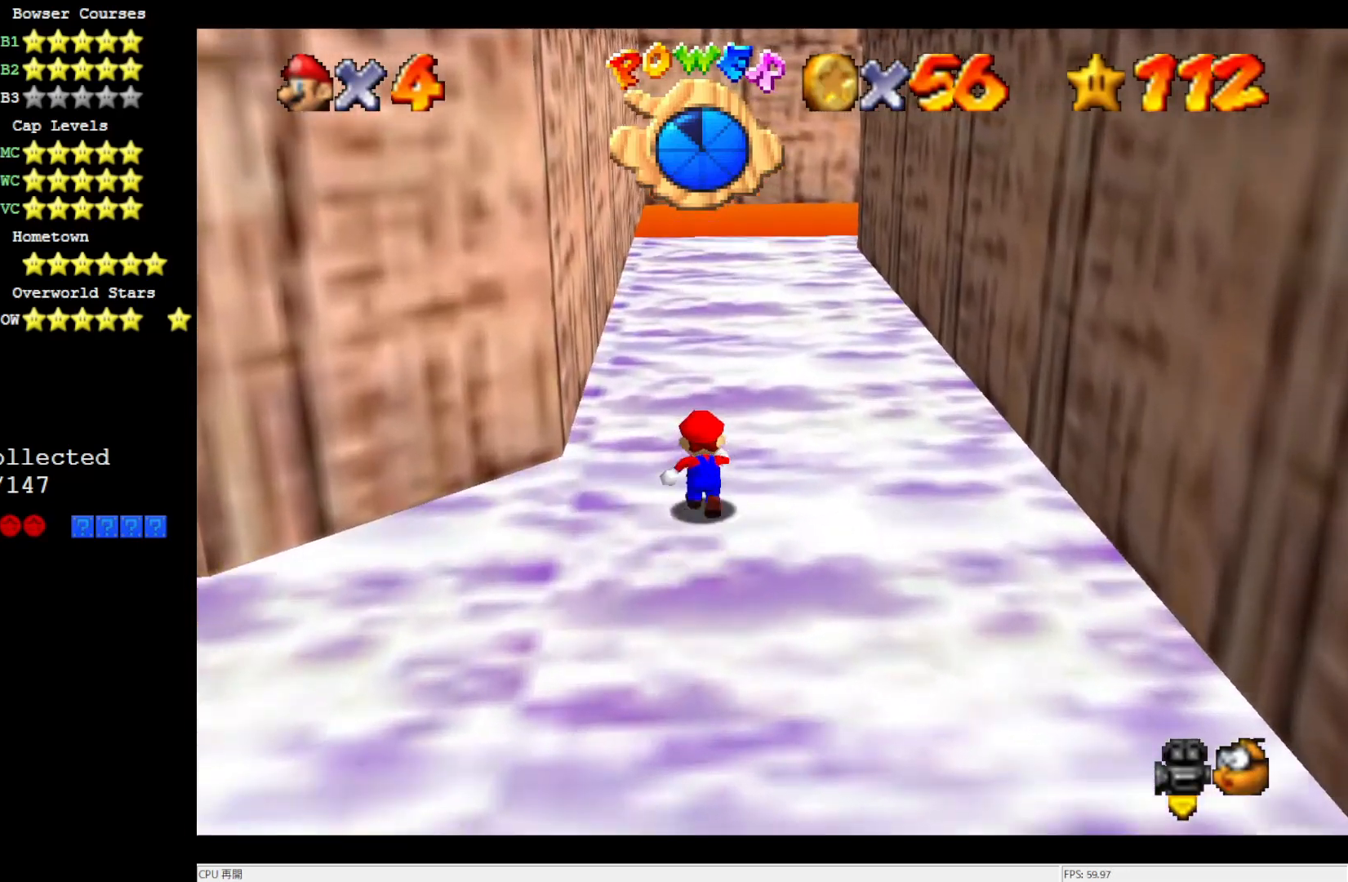
{"buttons": [], "left_stick": "right", "events": [[383, "left_stick", "up-right"], [500, "left_stick", "right"]]}
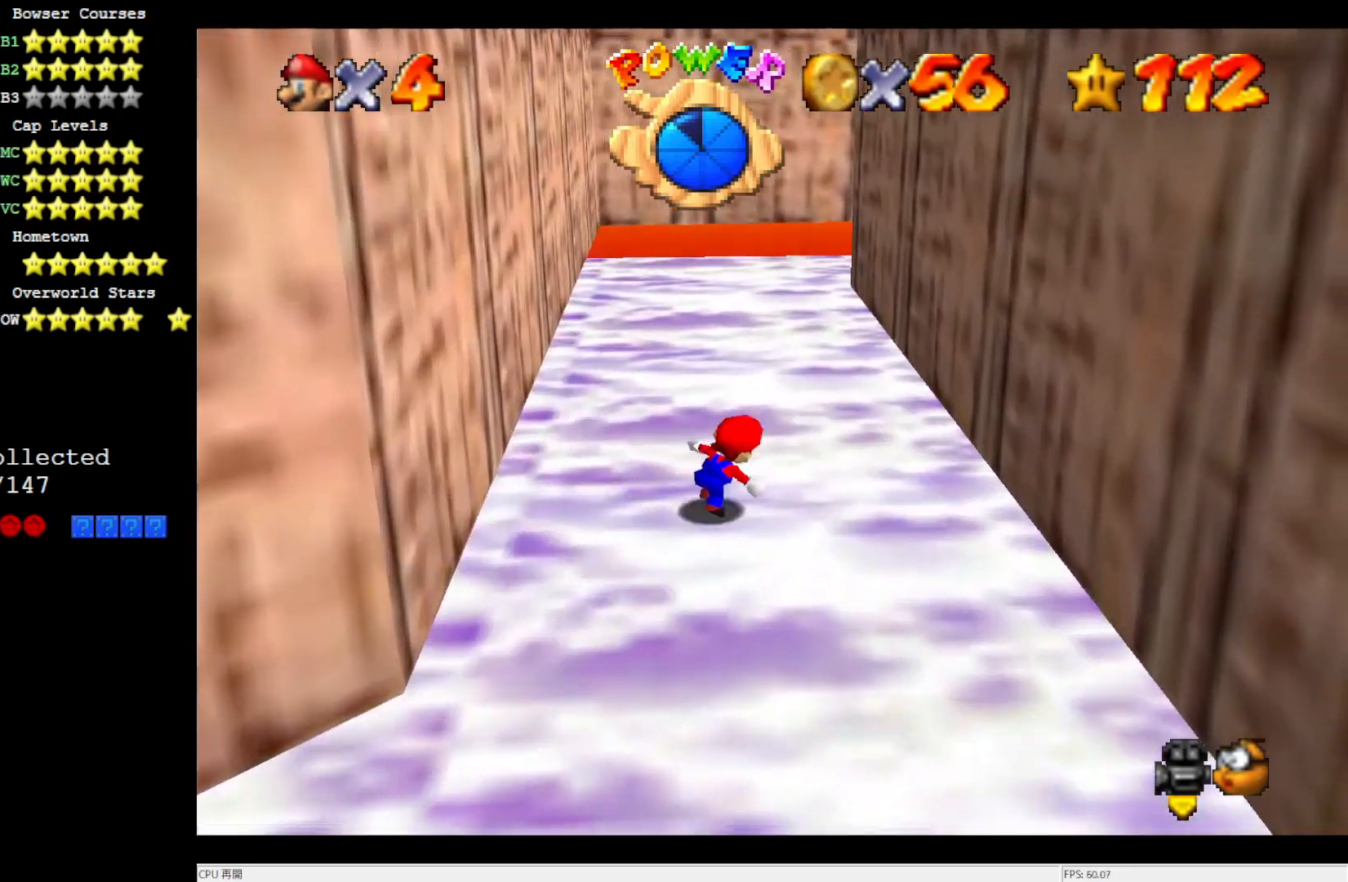
{"buttons": ["A"], "left_stick": "up-left", "events": [[150, "A", "down"], [300, "A", "up"], [367, "A", "down"], [367, "left_stick", "up"], [417, "left_stick", "up-left"]]}
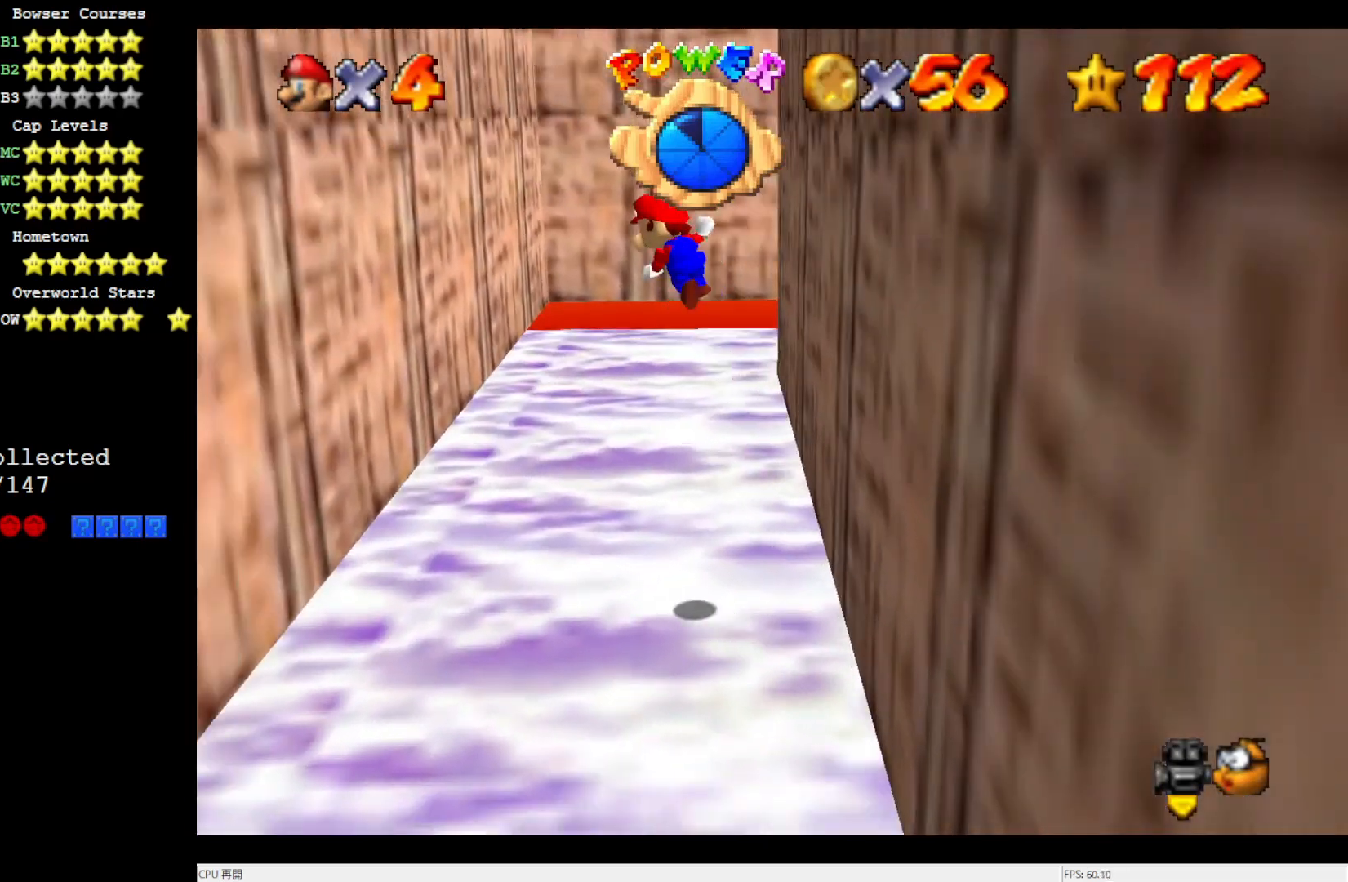
{"buttons": ["A"], "left_stick": "right", "events": [[333, "A", "up"], [450, "A", "down"], [450, "left_stick", "right"]]}
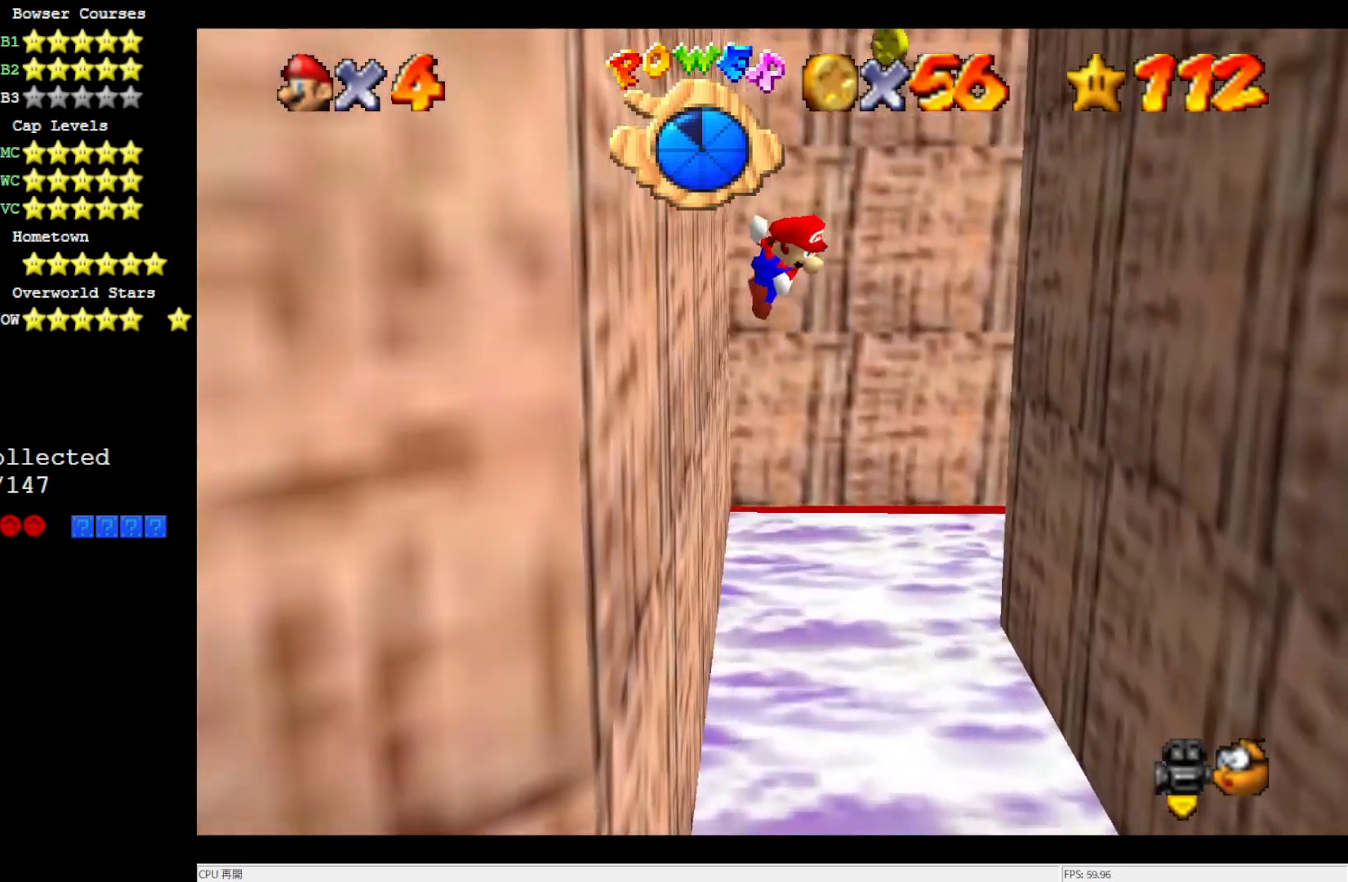
{"buttons": ["A"], "left_stick": "up-left", "events": [[383, "A", "up"], [500, "A", "down"], [500, "left_stick", "up-left"]]}
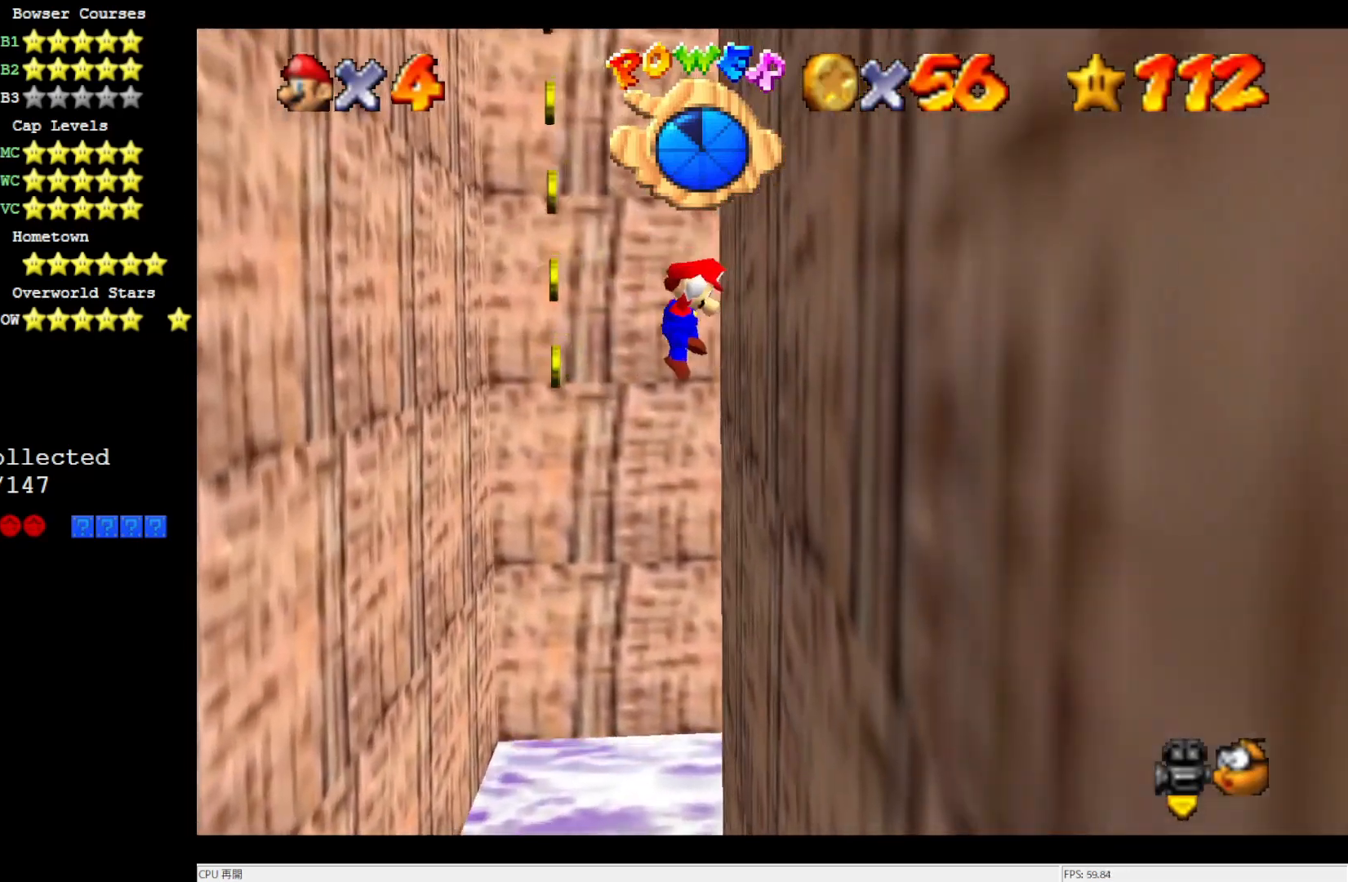
{"buttons": [], "left_stick": "up-left", "events": [[417, "A", "up"]]}
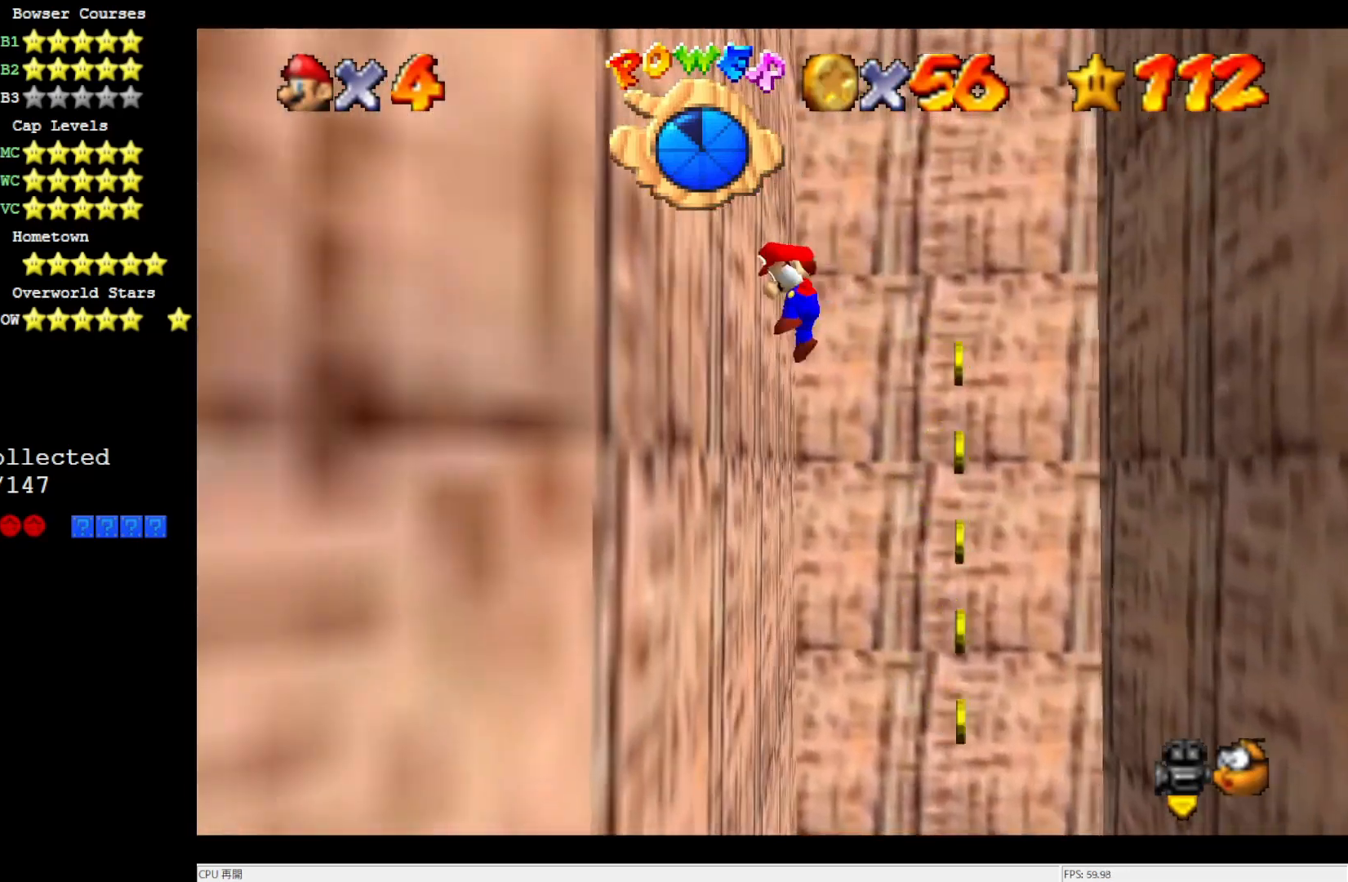
{"buttons": [], "left_stick": "up-right", "events": [[67, "A", "down"], [117, "left_stick", "up"], [183, "A", "up"], [350, "left_stick", "up-right"]]}
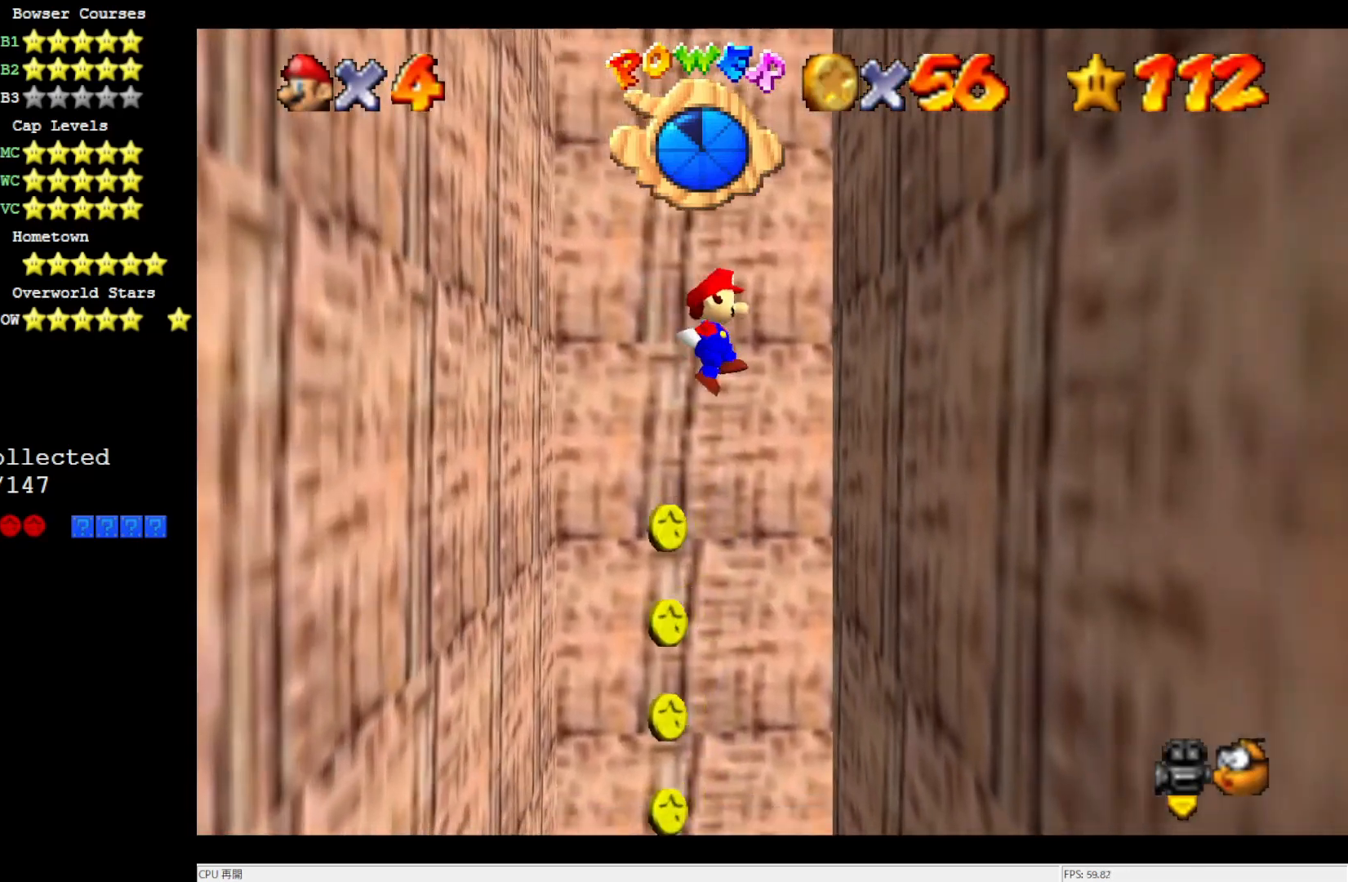
{"buttons": [], "left_stick": "up-right", "events": [[300, "A", "down"], [300, "left_stick", "up"], [417, "A", "up"], [483, "left_stick", "up-right"]]}
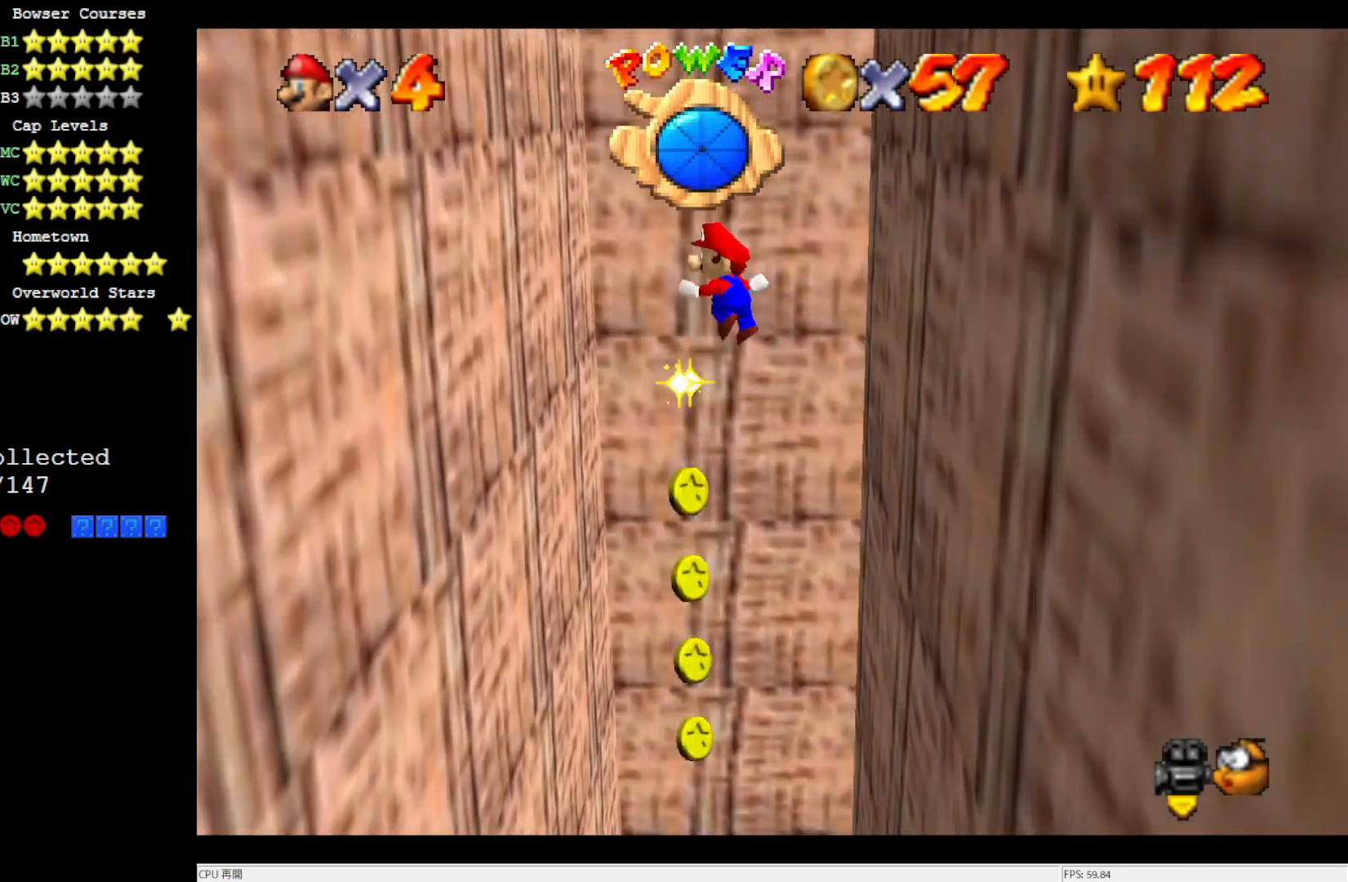
{"buttons": [], "left_stick": "right", "events": [[267, "left_stick", "right"]]}
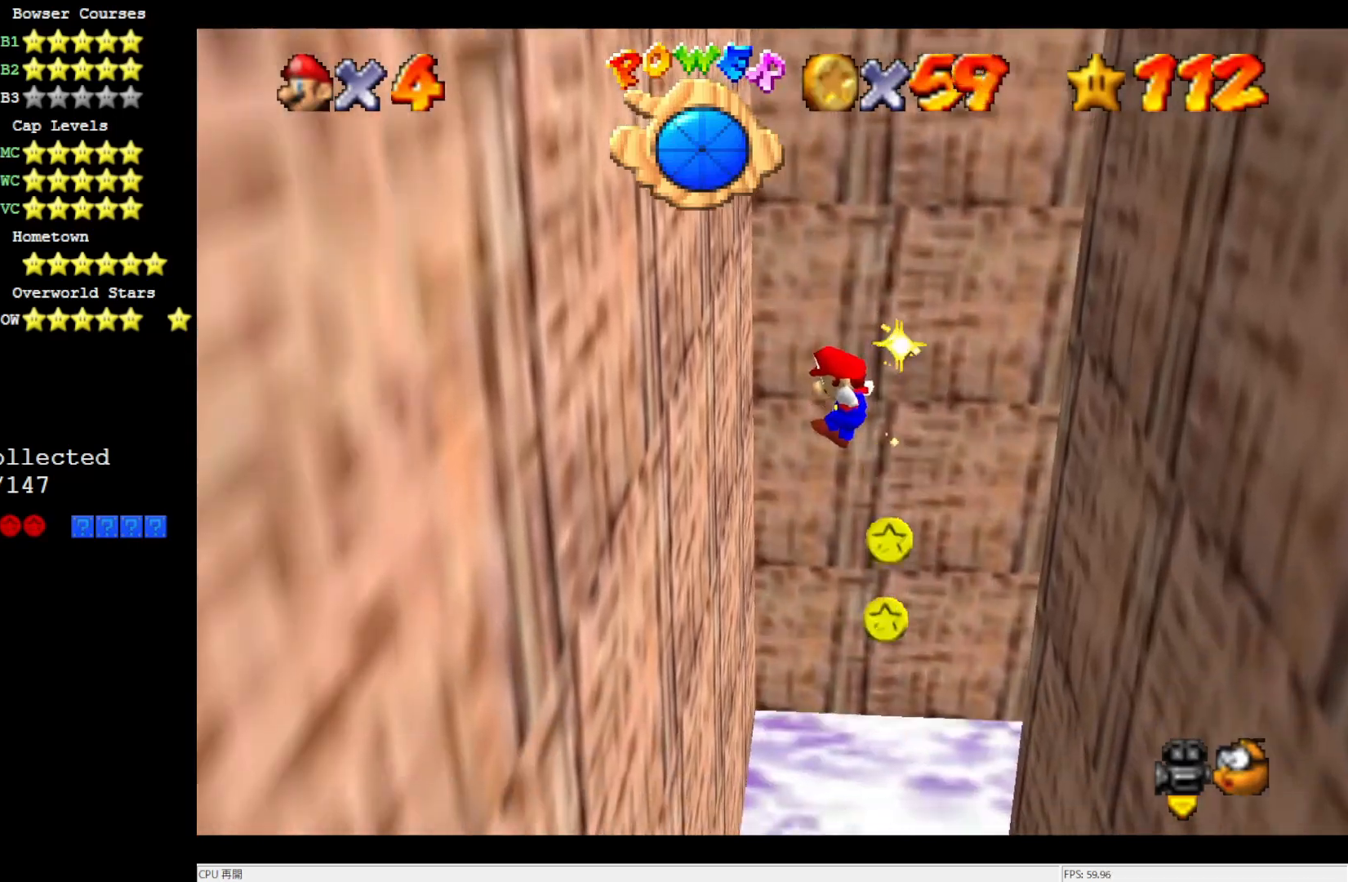
{"buttons": [], "left_stick": "up", "events": [[383, "B", "down"], [383, "left_stick", "up-left"], [500, "B", "up"], [500, "left_stick", "up"]]}
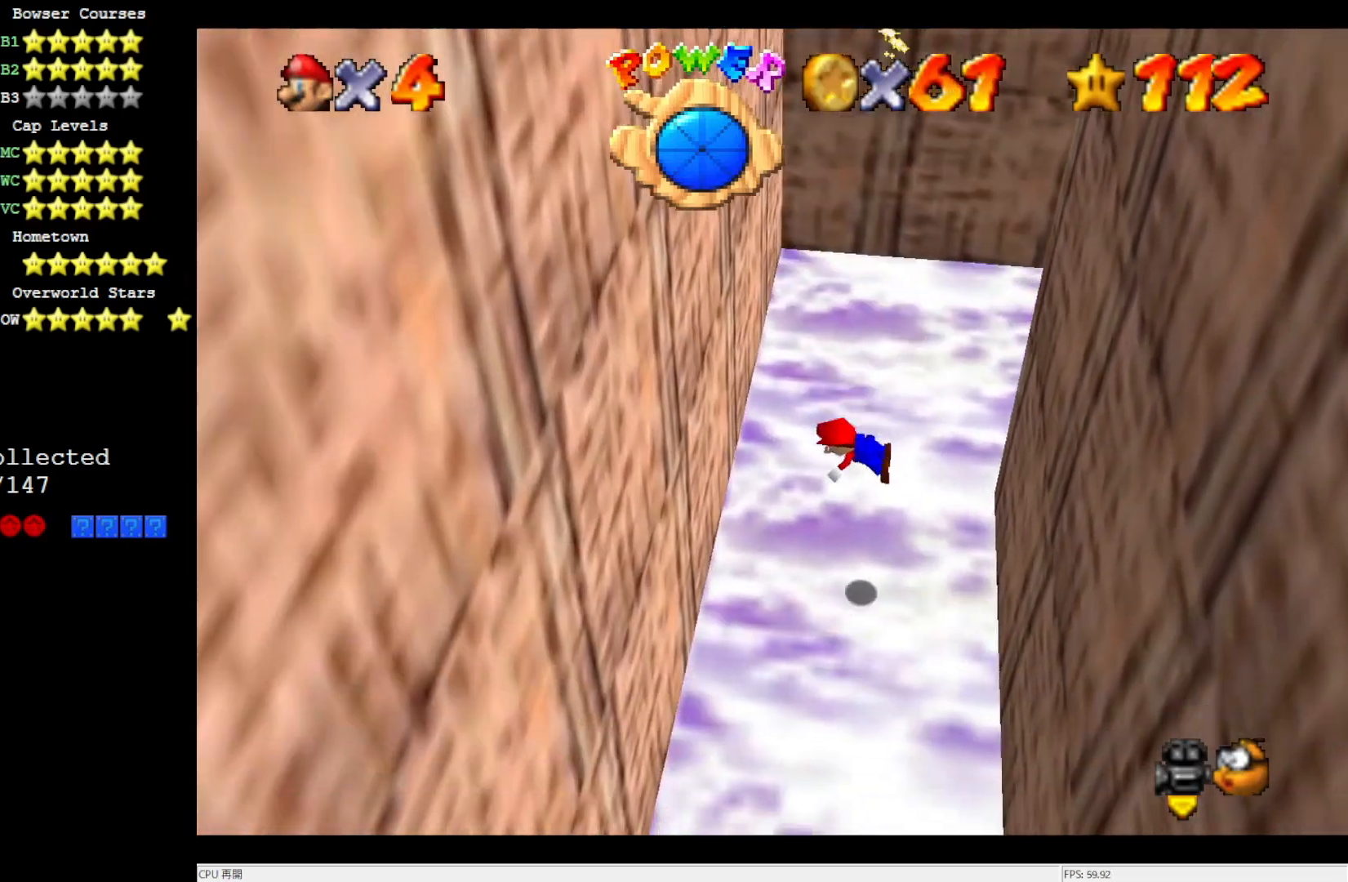
{"buttons": [], "left_stick": "up", "events": [[233, "B", "down"], [350, "B", "up"]]}
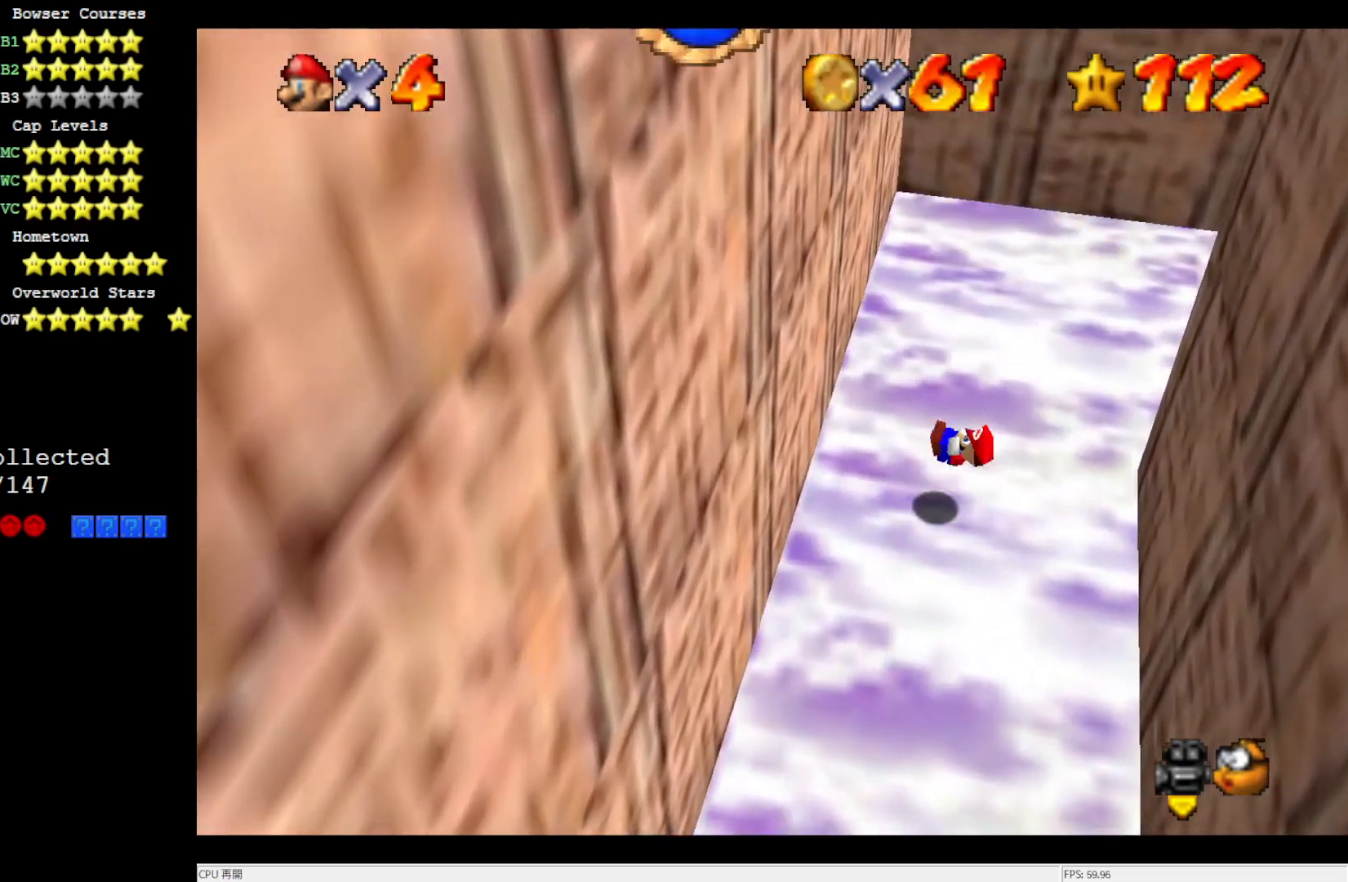
{"buttons": ["C_LEFT"], "left_stick": "up", "events": [[450, "C_LEFT", "down"]]}
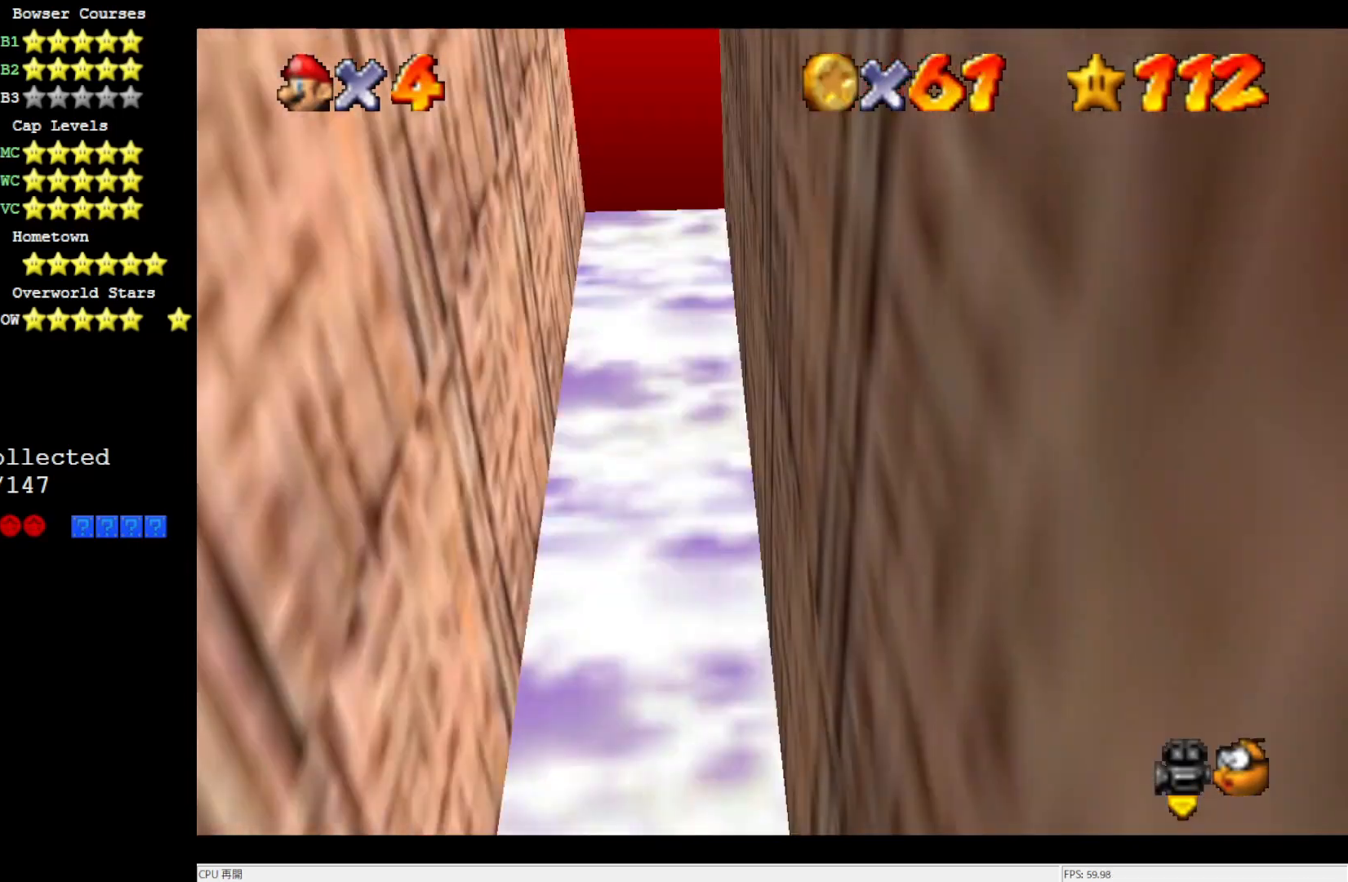
{"buttons": [], "left_stick": "up", "events": [[83, "C_LEFT", "up"]]}
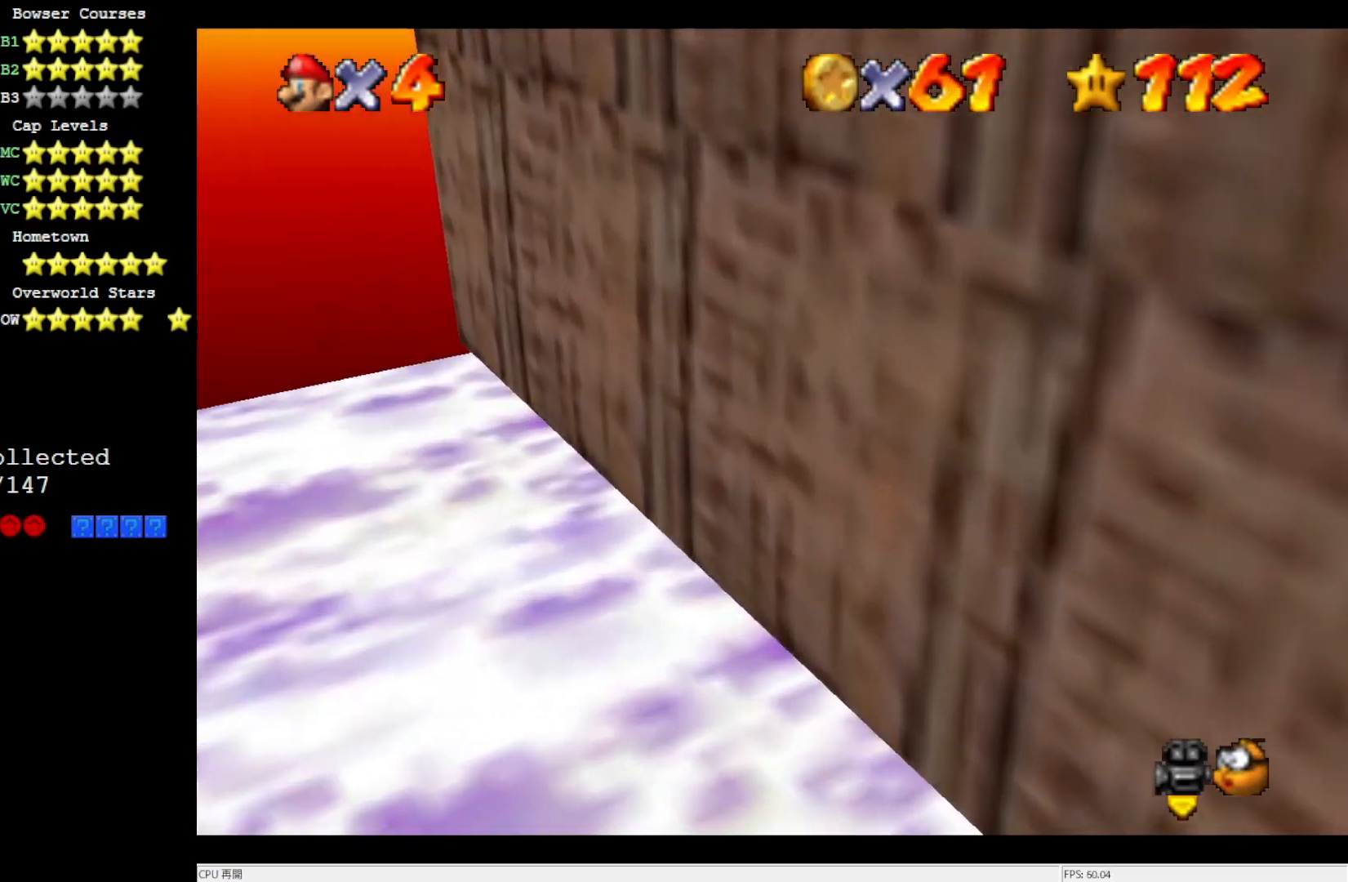
{"buttons": ["C_RIGHT"], "left_stick": "down-right", "events": [[17, "C_RIGHT", "down"], [100, "left_stick", "up-right"], [150, "C_RIGHT", "up"], [267, "C_RIGHT", "down"], [267, "left_stick", "right"], [367, "C_RIGHT", "up"], [483, "C_RIGHT", "down"], [500, "left_stick", "down-right"]]}
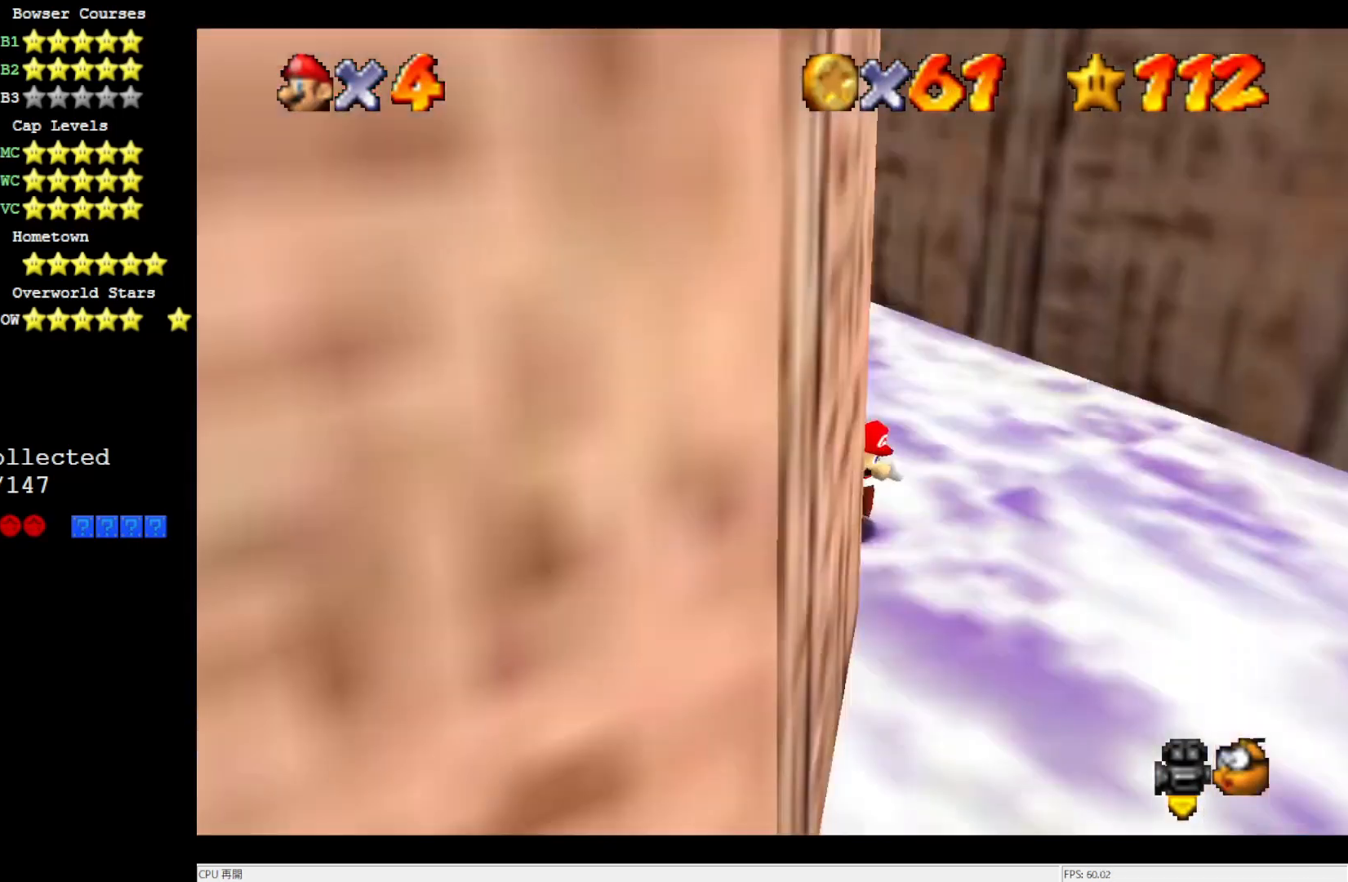
{"buttons": [], "left_stick": "down-left", "events": [[117, "C_RIGHT", "up"], [250, "left_stick", "down"], [317, "C_DOWN", "down"], [417, "C_DOWN", "up"], [450, "left_stick", "down-left"]]}
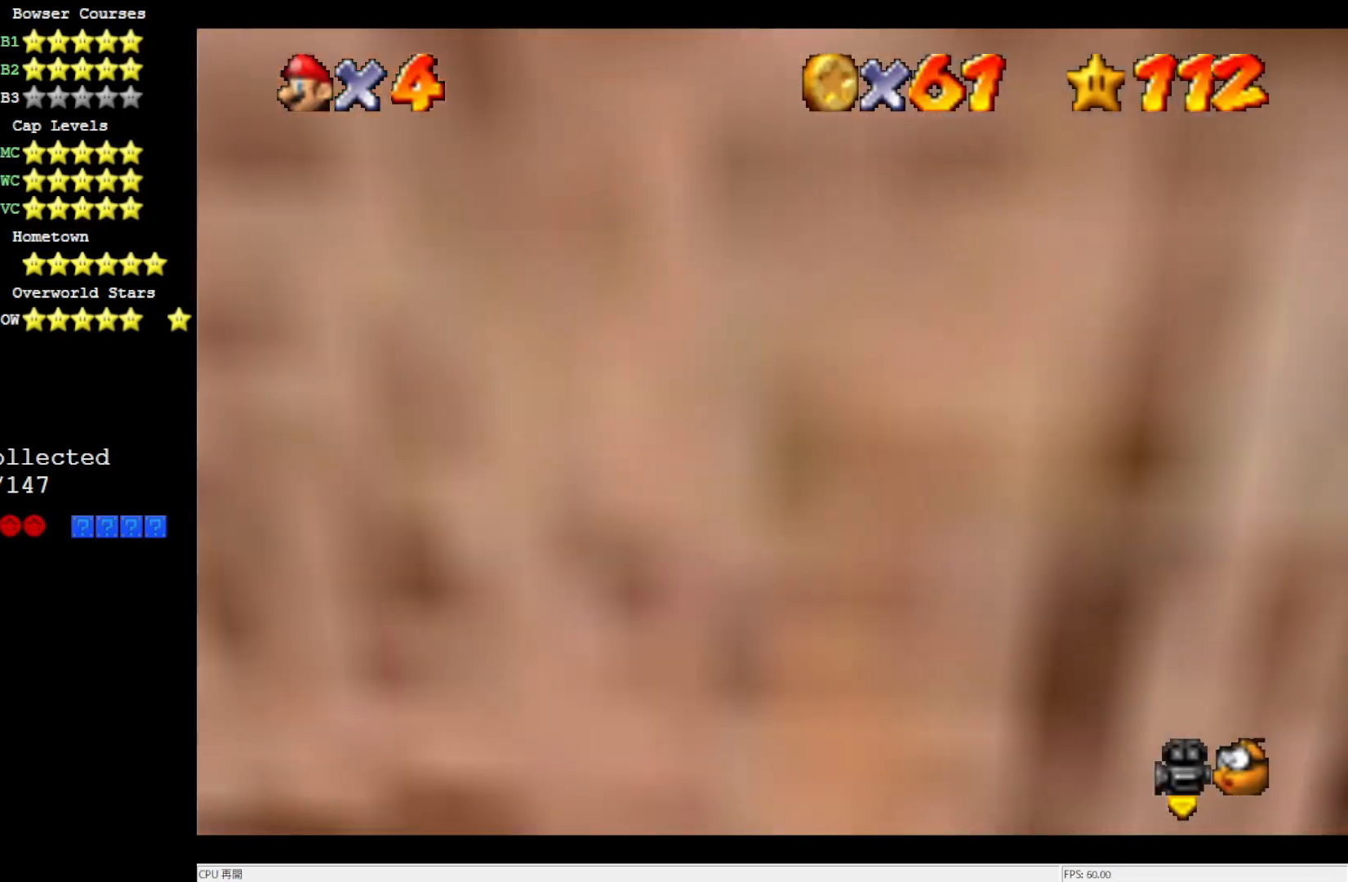
{"buttons": ["C_RIGHT"], "left_stick": "up-left", "events": [[150, "left_stick", "left"], [217, "C_RIGHT", "down"], [250, "left_stick", "up-left"], [300, "C_RIGHT", "up"], [383, "C_RIGHT", "down"]]}
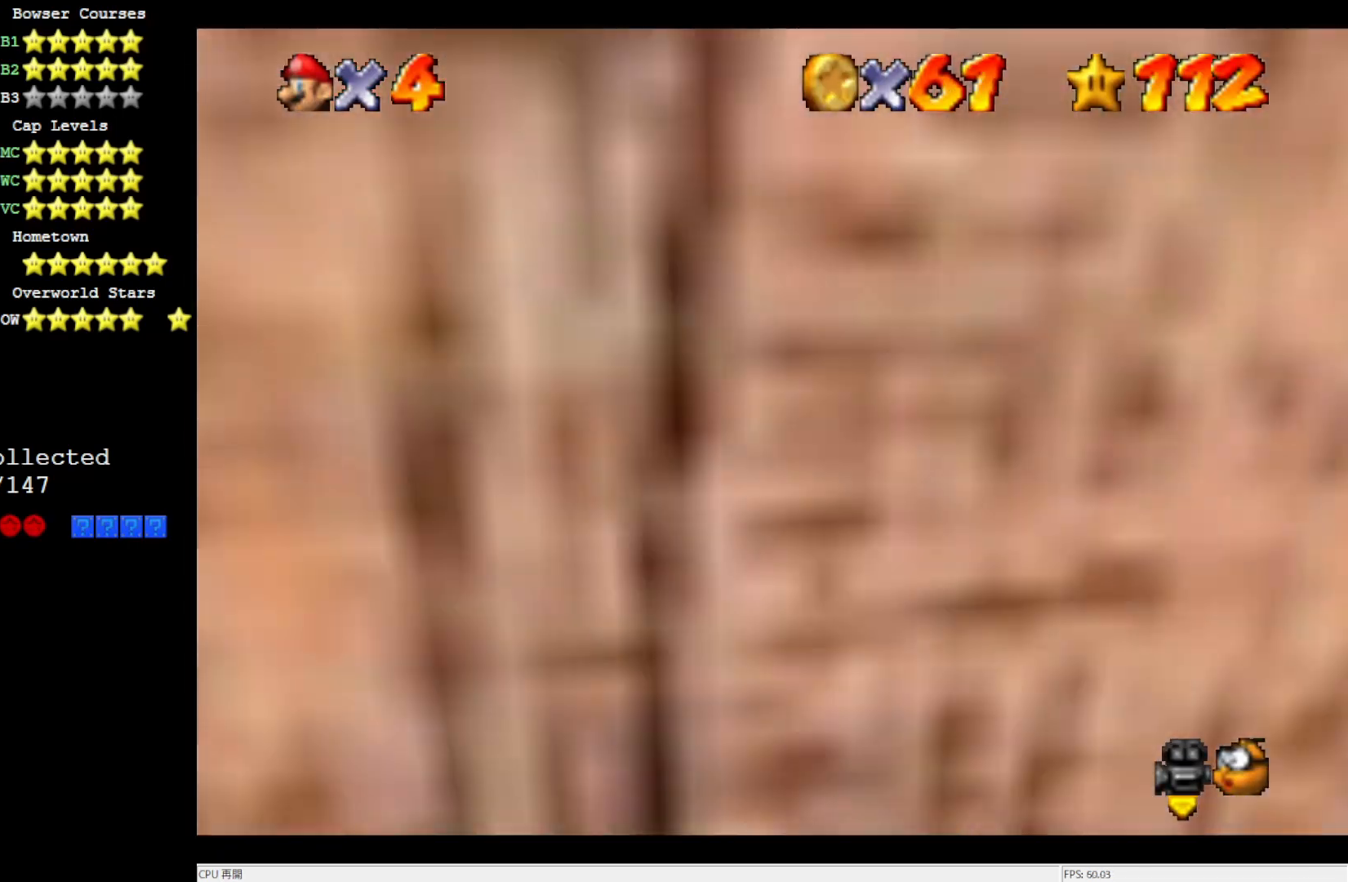
{"buttons": [], "left_stick": "up", "events": [[17, "C_RIGHT", "up"], [250, "left_stick", "up"]]}
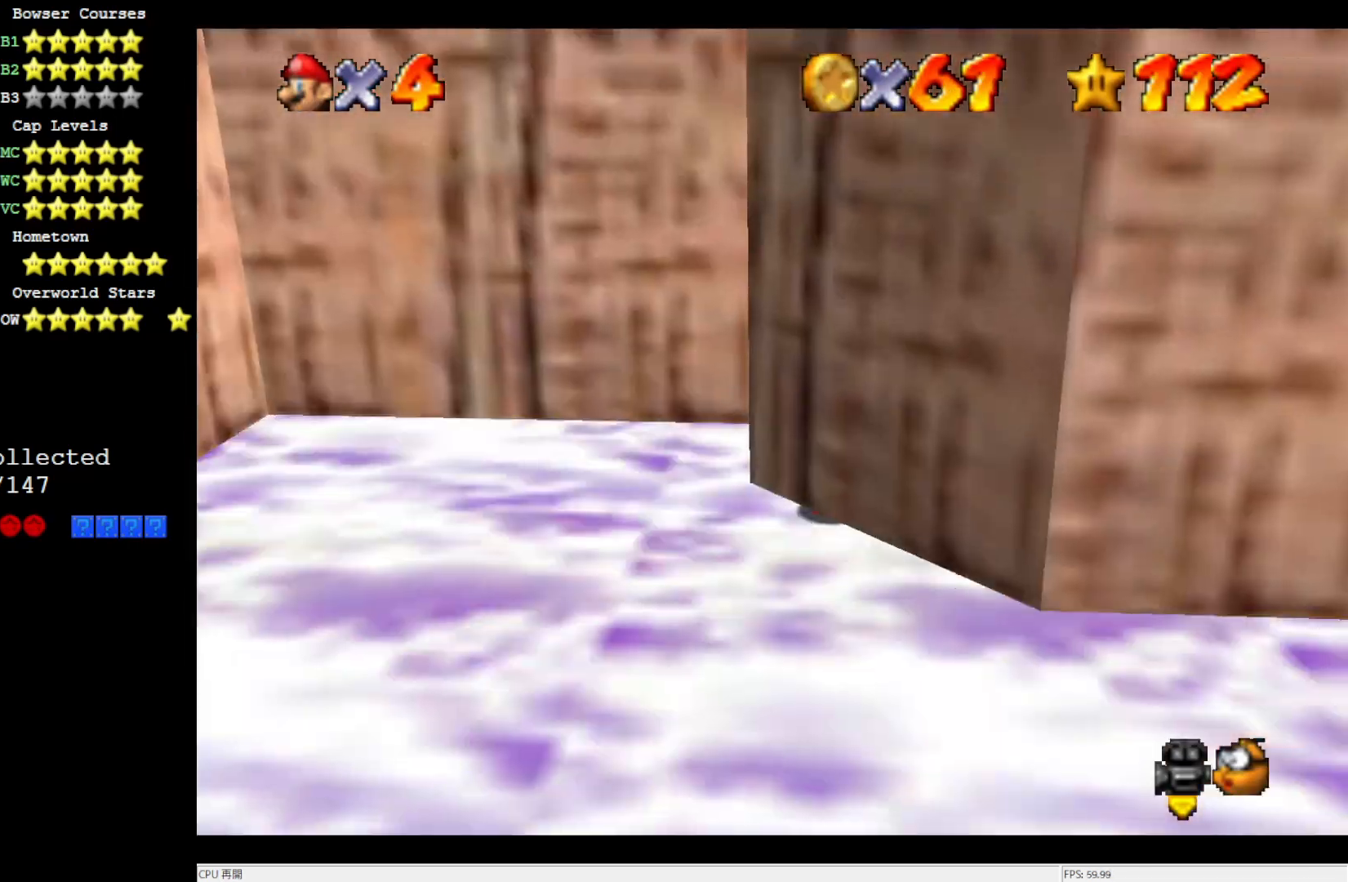
{"buttons": [], "left_stick": "down-left", "events": [[67, "left_stick", "center"], [250, "left_stick", "left"], [483, "left_stick", "down-left"]]}
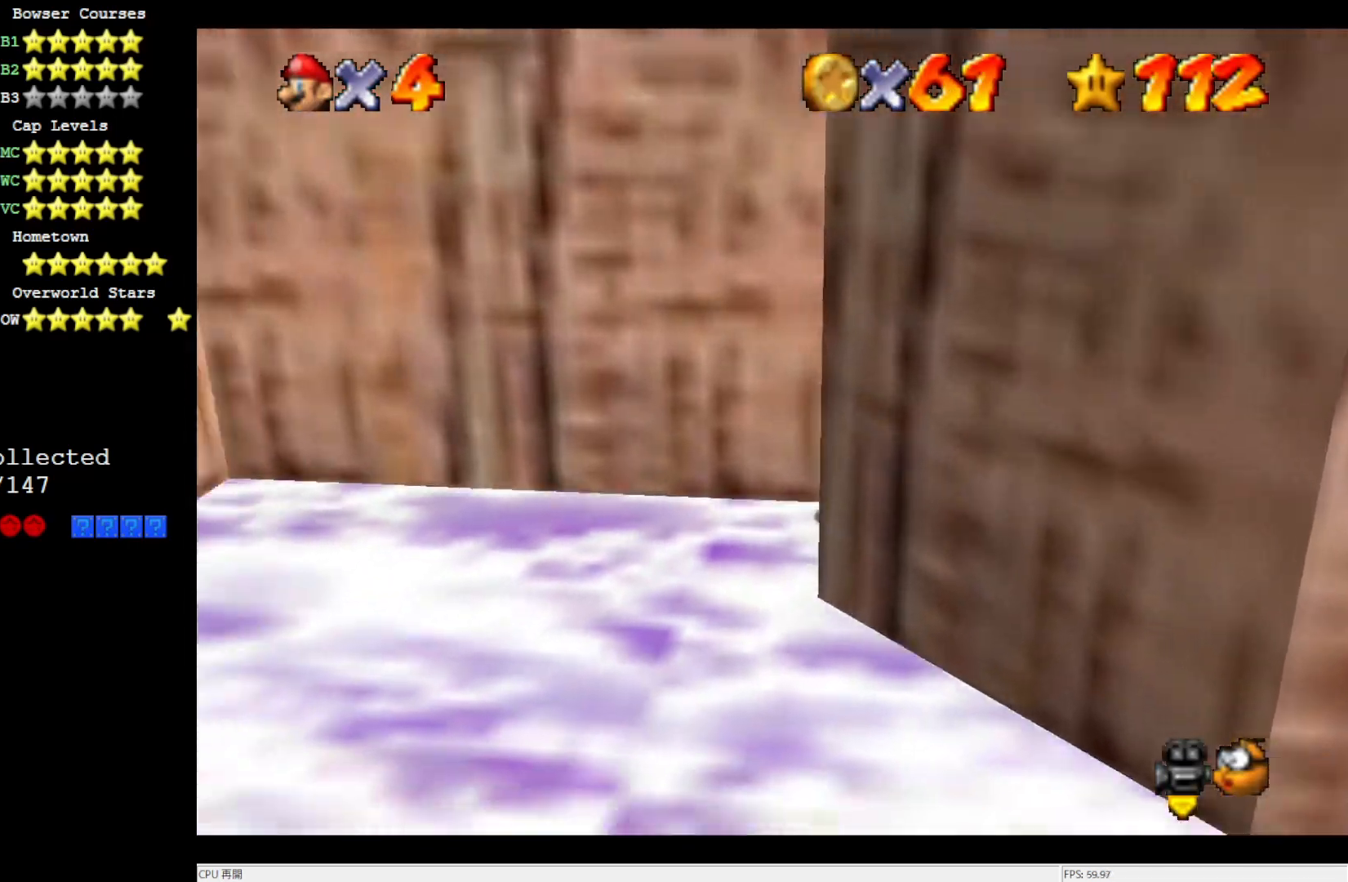
{"buttons": [], "left_stick": "down", "events": [[350, "left_stick", "down"]]}
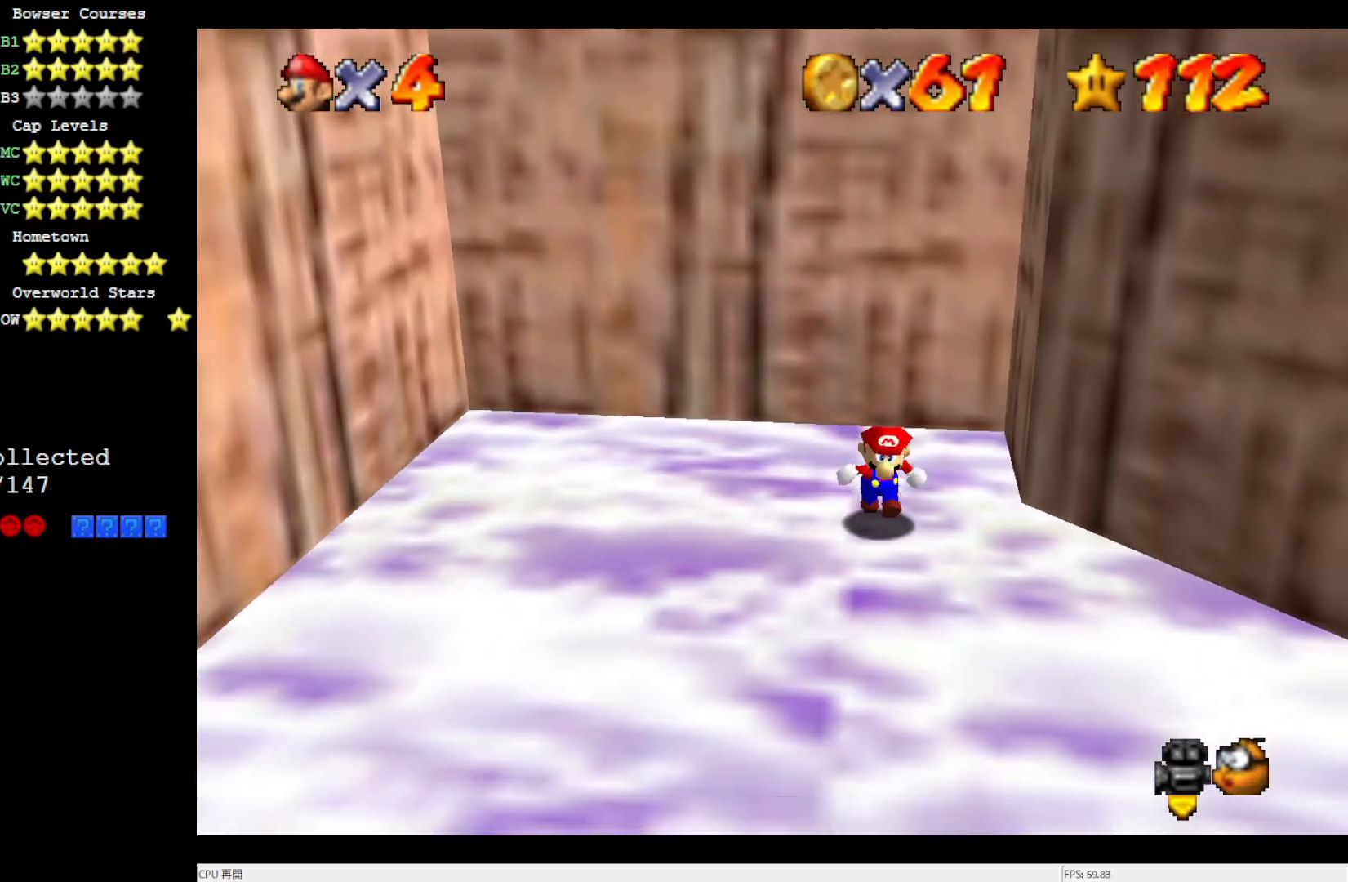
{"buttons": ["C_LEFT"], "left_stick": "up-right", "events": [[17, "left_stick", "down-right"], [117, "C_LEFT", "down"], [117, "left_stick", "right"], [183, "C_LEFT", "up"], [217, "left_stick", "up-right"], [333, "C_LEFT", "down"]]}
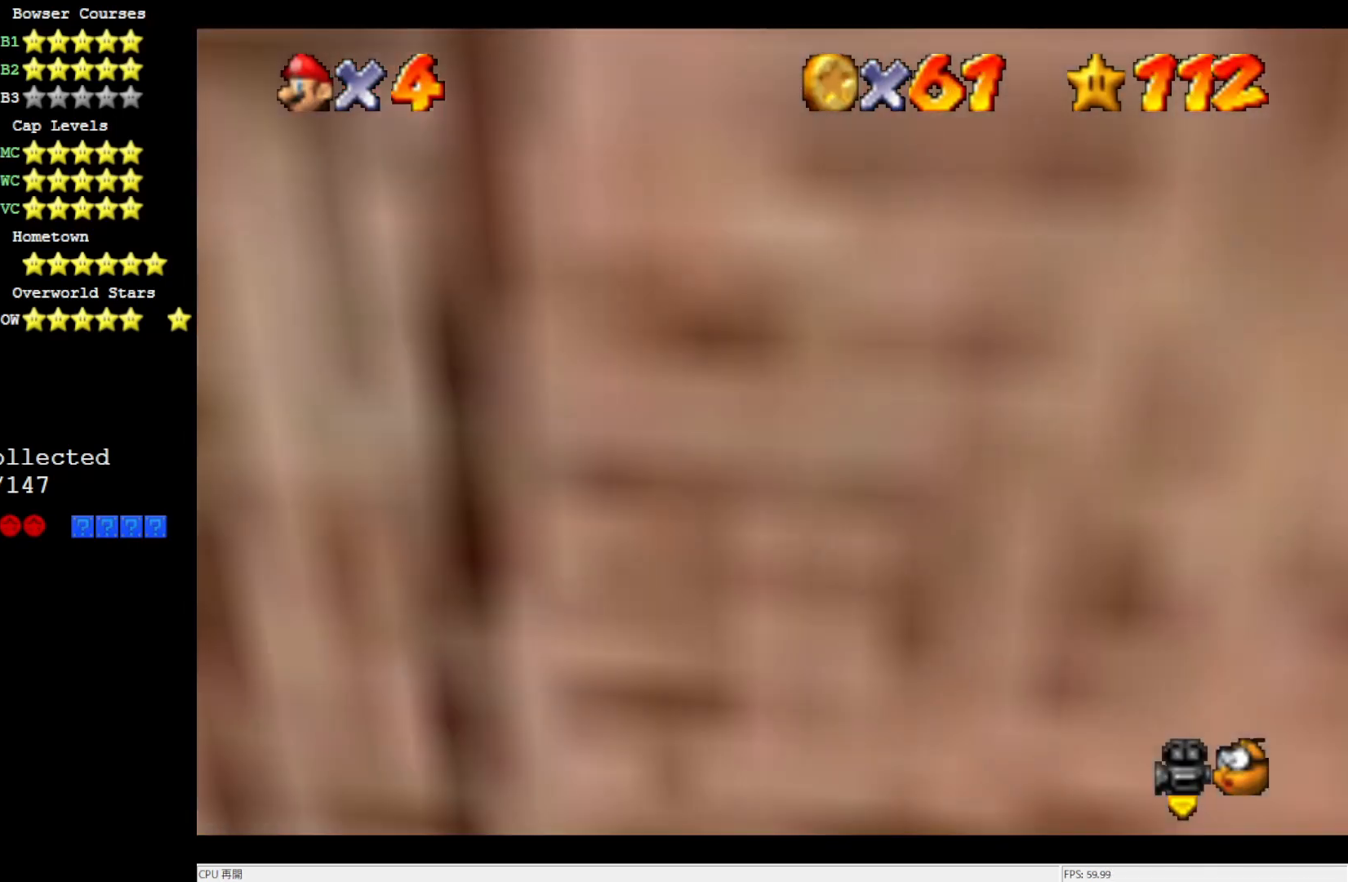
{"buttons": [], "left_stick": "up-right", "events": [[17, "C_LEFT", "up"]]}